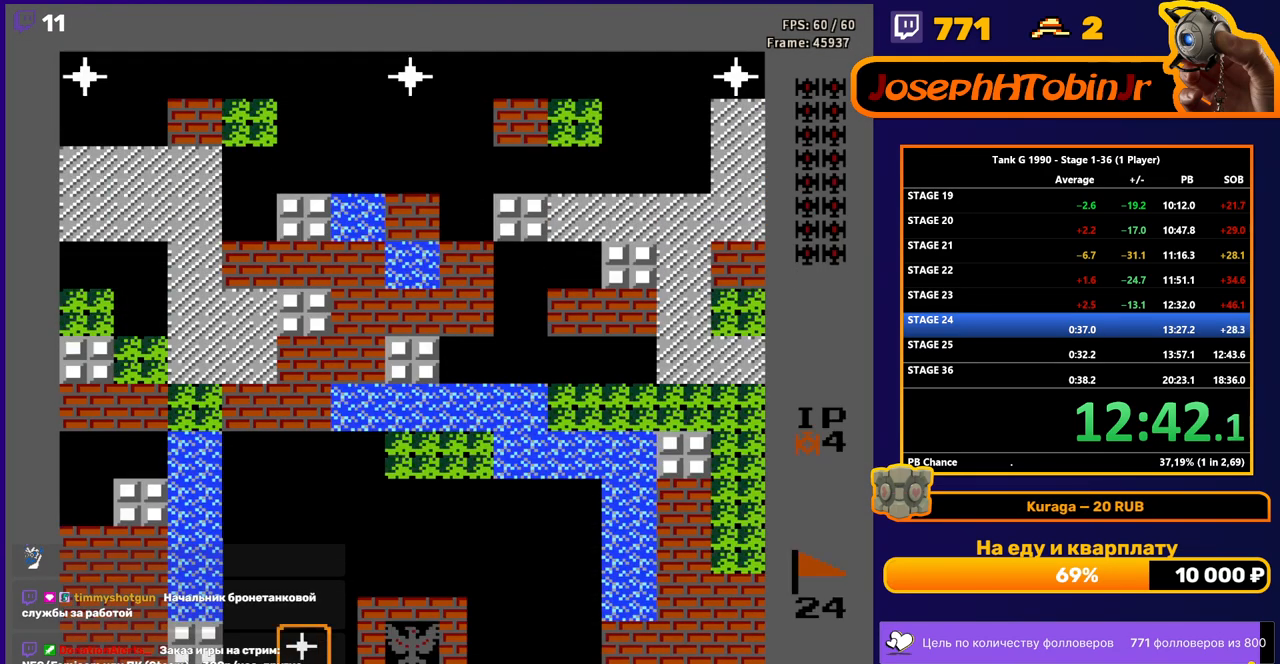
Gameplay with a controller (Nintendo layout); each line is a JSON object with the inputs held at the frame after it. "events" lists button and stick changes between this image and that frame as [ms after this image, input, new state], when the widget could be followed in between. Not read: L3 R3.
{"buttons": ["DPAD_LEFT"], "events": [[183, "DPAD_LEFT", "down"]]}
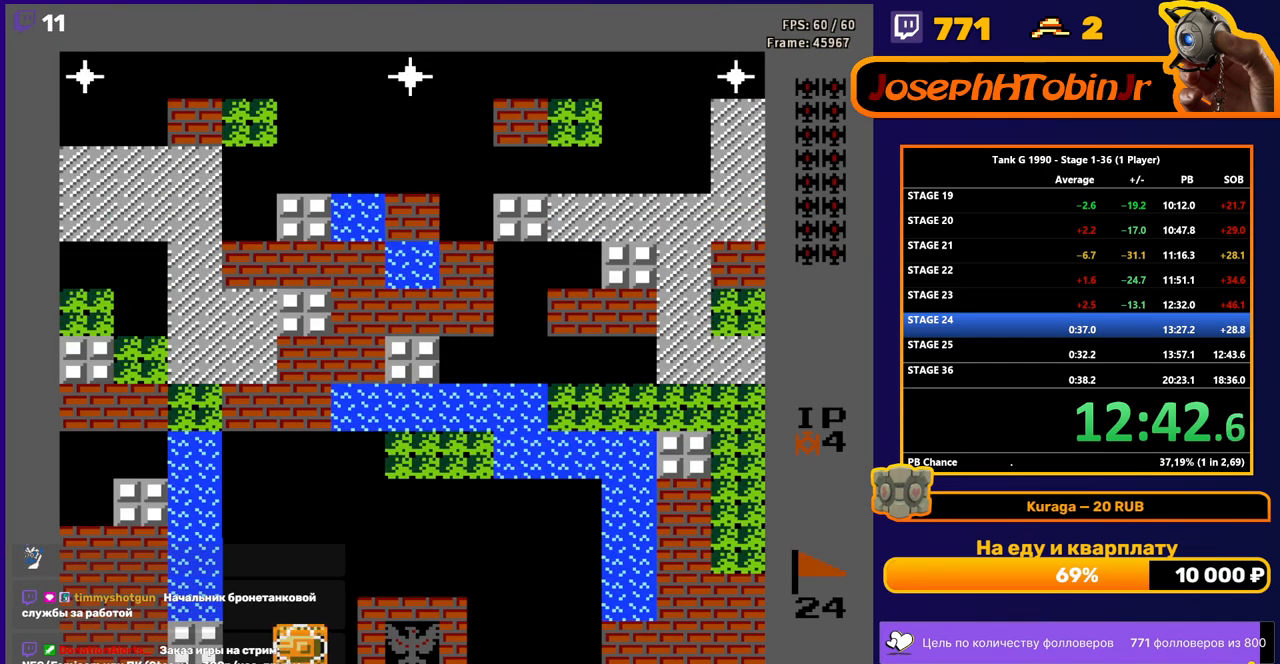
{"buttons": ["DPAD_UP"], "events": [[250, "DPAD_UP", "down"], [267, "DPAD_LEFT", "up"]]}
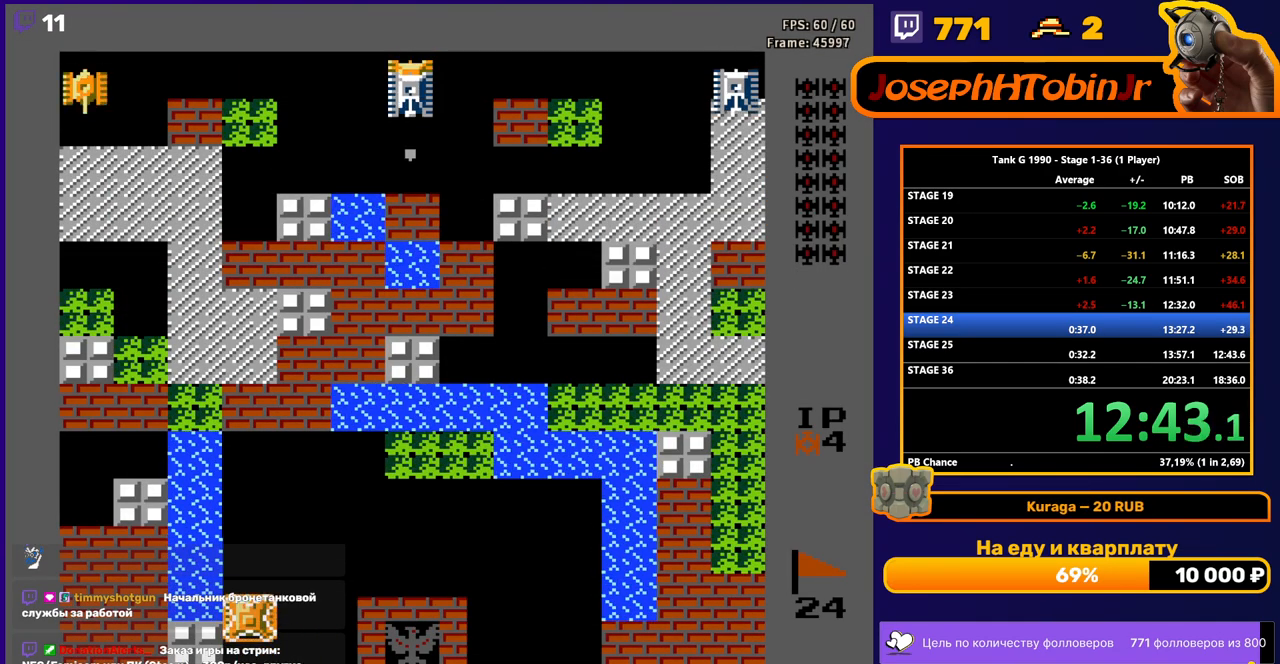
{"buttons": ["DPAD_UP"], "events": [[117, "DPAD_LEFT", "down"], [133, "DPAD_UP", "up"], [433, "DPAD_UP", "down"], [450, "DPAD_LEFT", "up"]]}
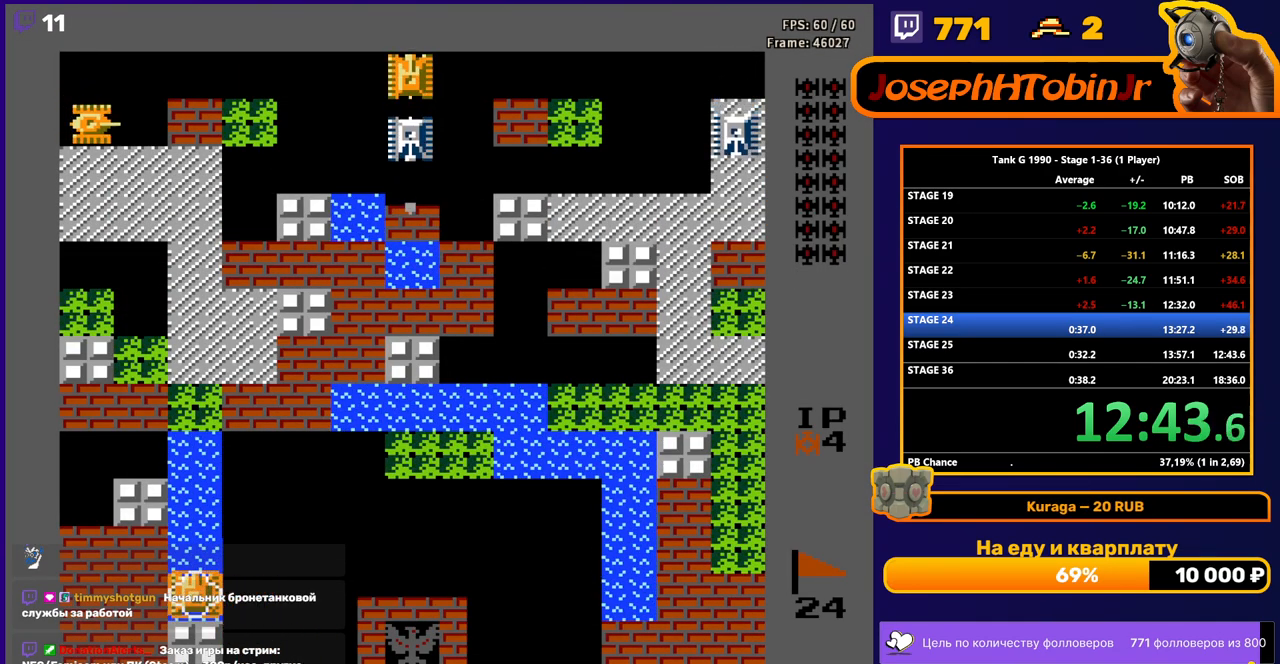
{"buttons": ["B", "DPAD_UP"], "events": [[350, "B", "down"]]}
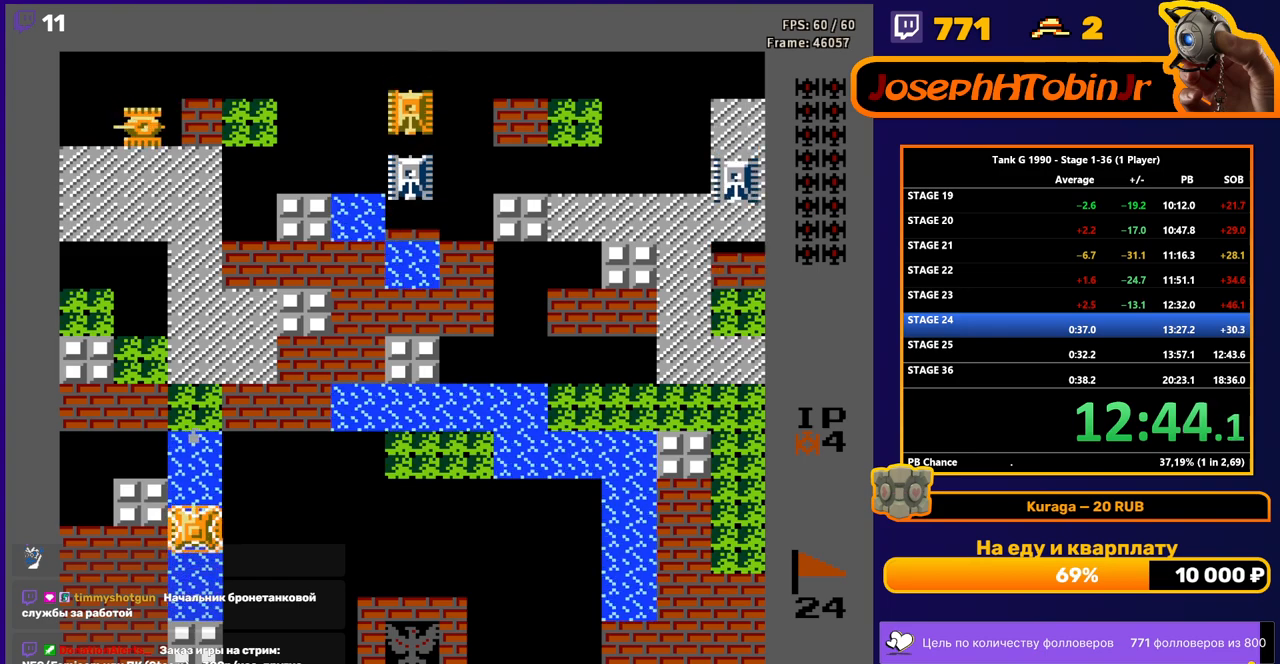
{"buttons": ["B", "DPAD_UP"], "events": []}
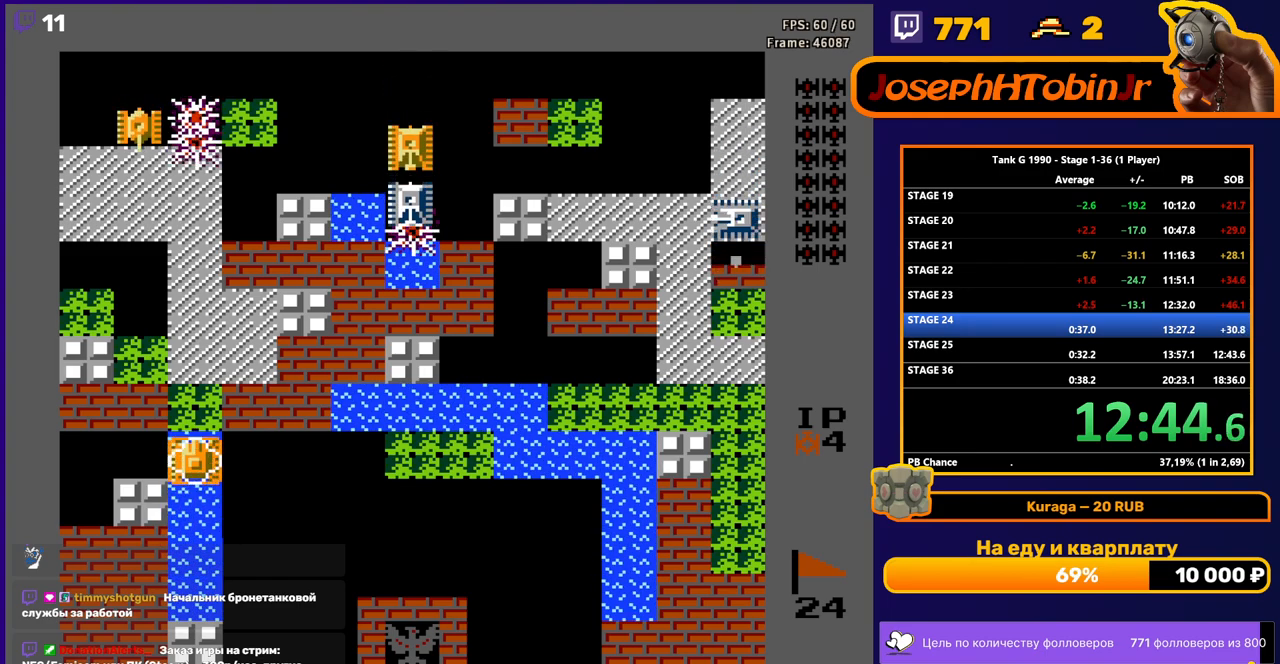
{"buttons": ["DPAD_UP"], "events": [[317, "B", "up"]]}
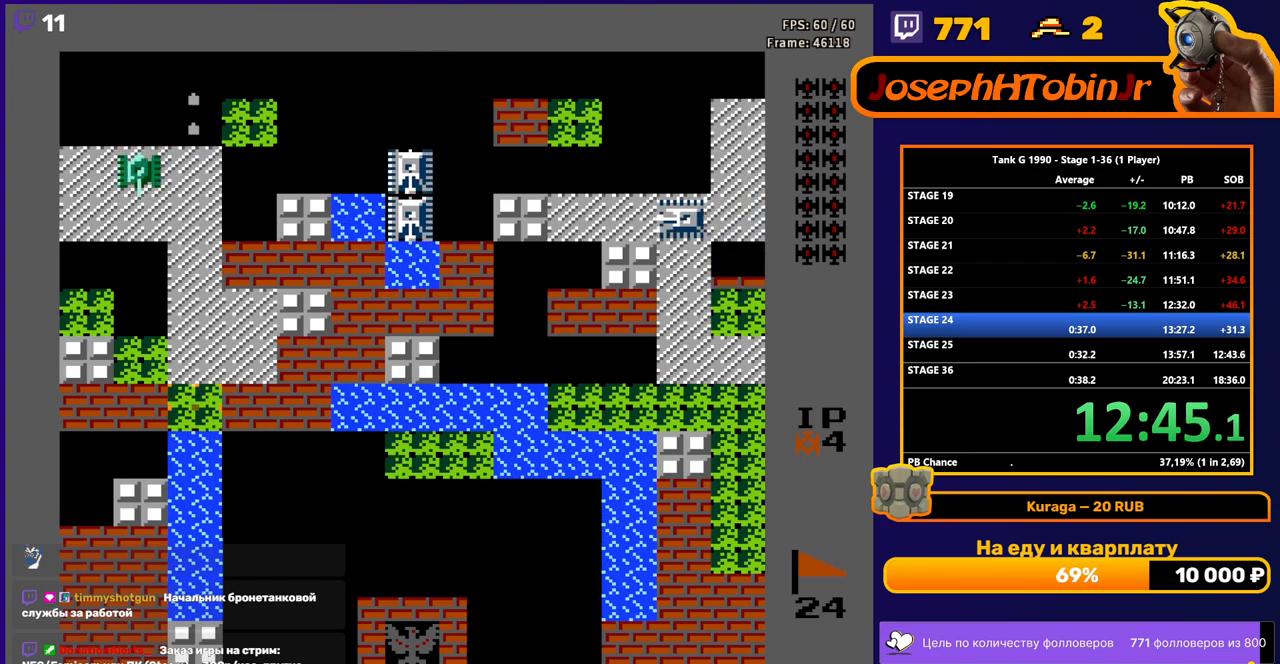
{"buttons": ["DPAD_UP"], "events": []}
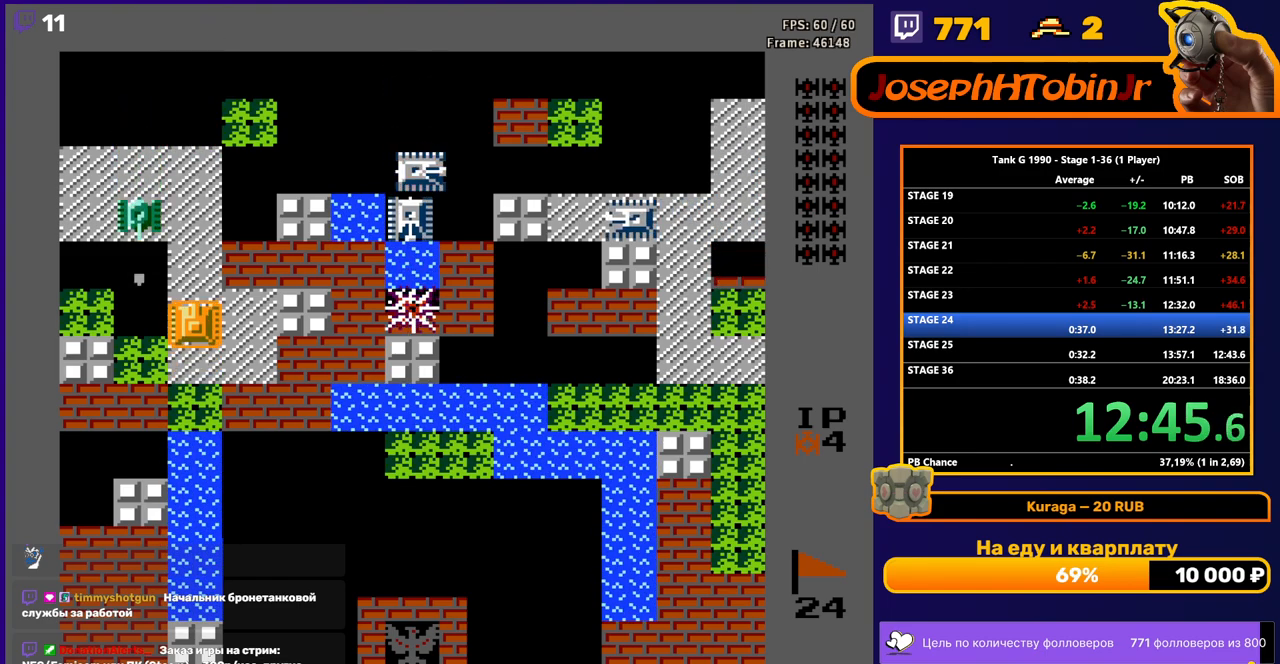
{"buttons": ["B", "DPAD_LEFT"], "events": [[467, "DPAD_LEFT", "down"], [467, "DPAD_UP", "up"], [500, "B", "down"]]}
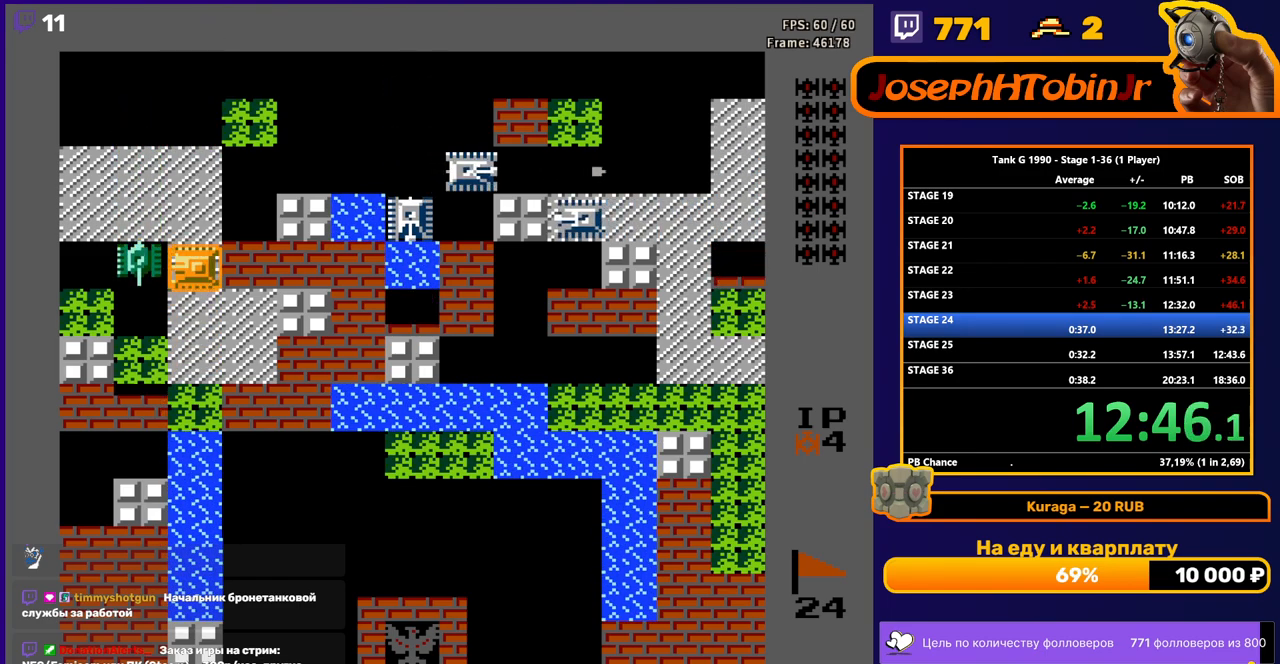
{"buttons": ["DPAD_UP"], "events": [[50, "DPAD_UP", "down"], [67, "B", "up"], [67, "DPAD_LEFT", "up"]]}
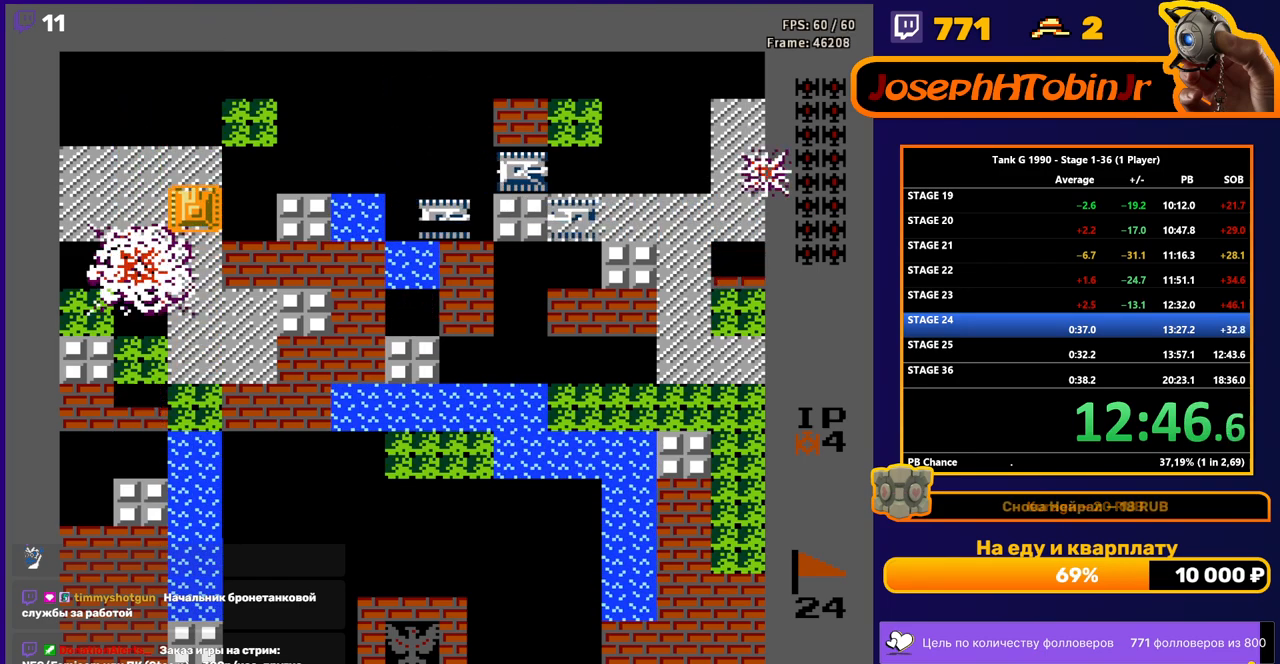
{"buttons": ["B", "DPAD_RIGHT"], "events": [[267, "DPAD_RIGHT", "down"], [283, "B", "down"], [283, "DPAD_UP", "up"]]}
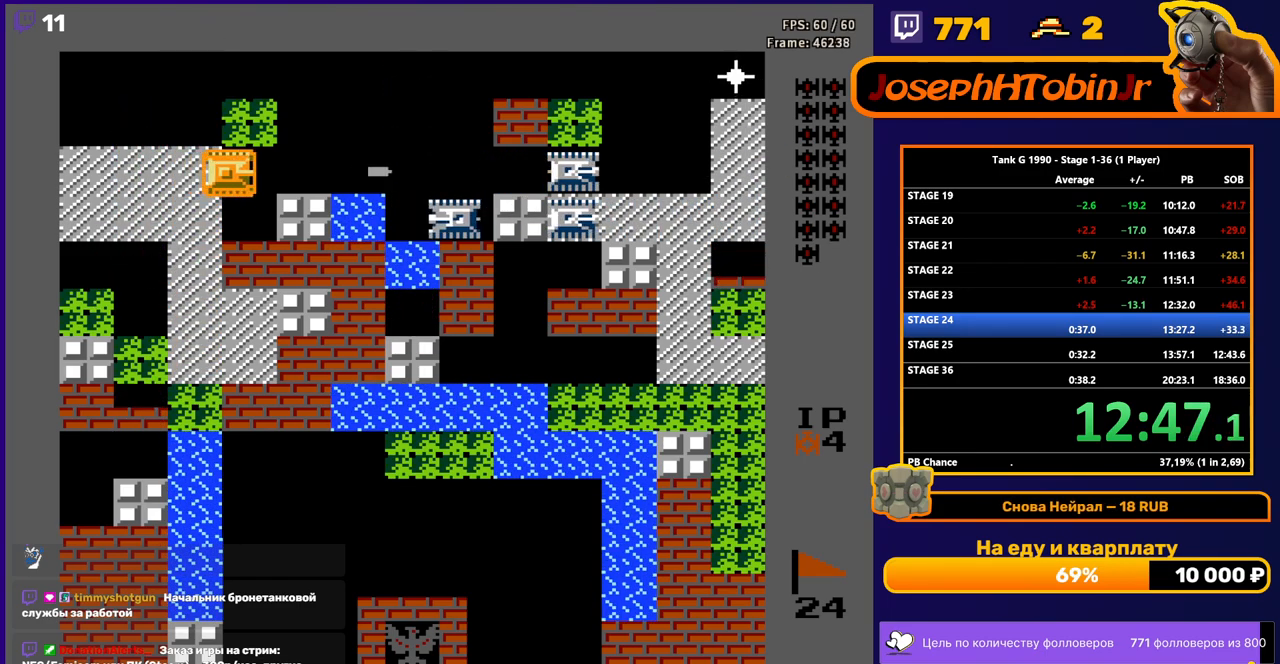
{"buttons": ["B"], "events": [[417, "DPAD_RIGHT", "up"]]}
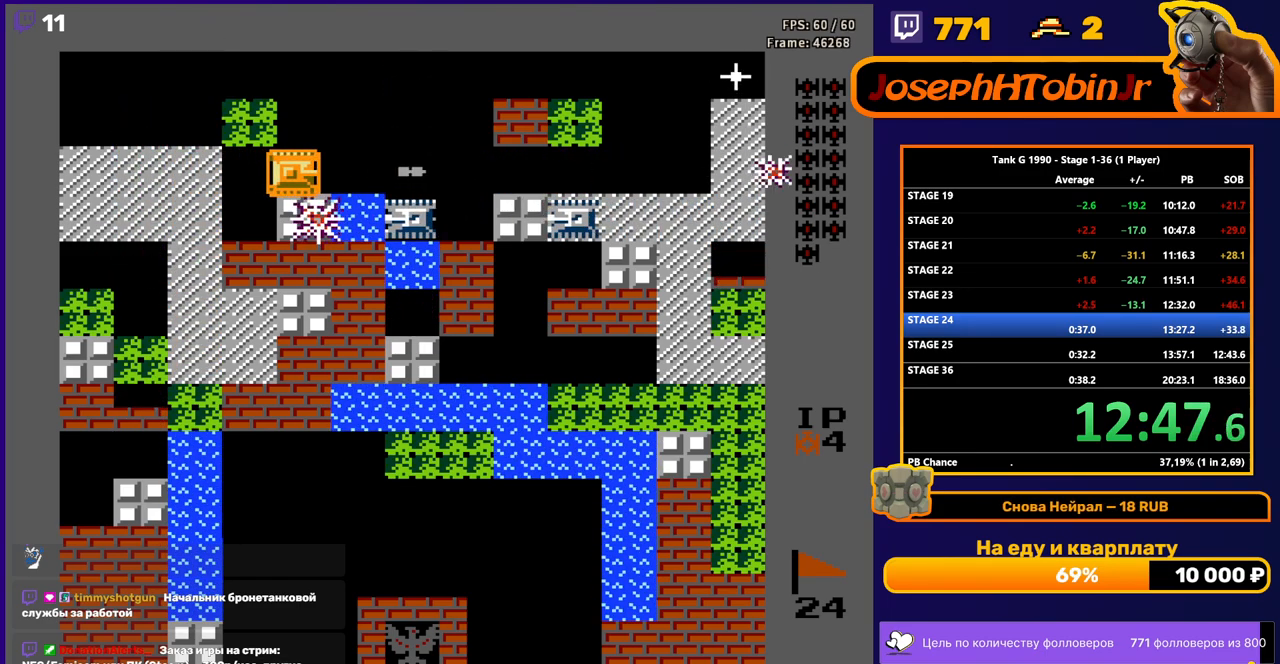
{"buttons": ["B"], "events": [[67, "B", "up"], [367, "DPAD_RIGHT", "down"], [400, "B", "down"], [467, "DPAD_RIGHT", "up"]]}
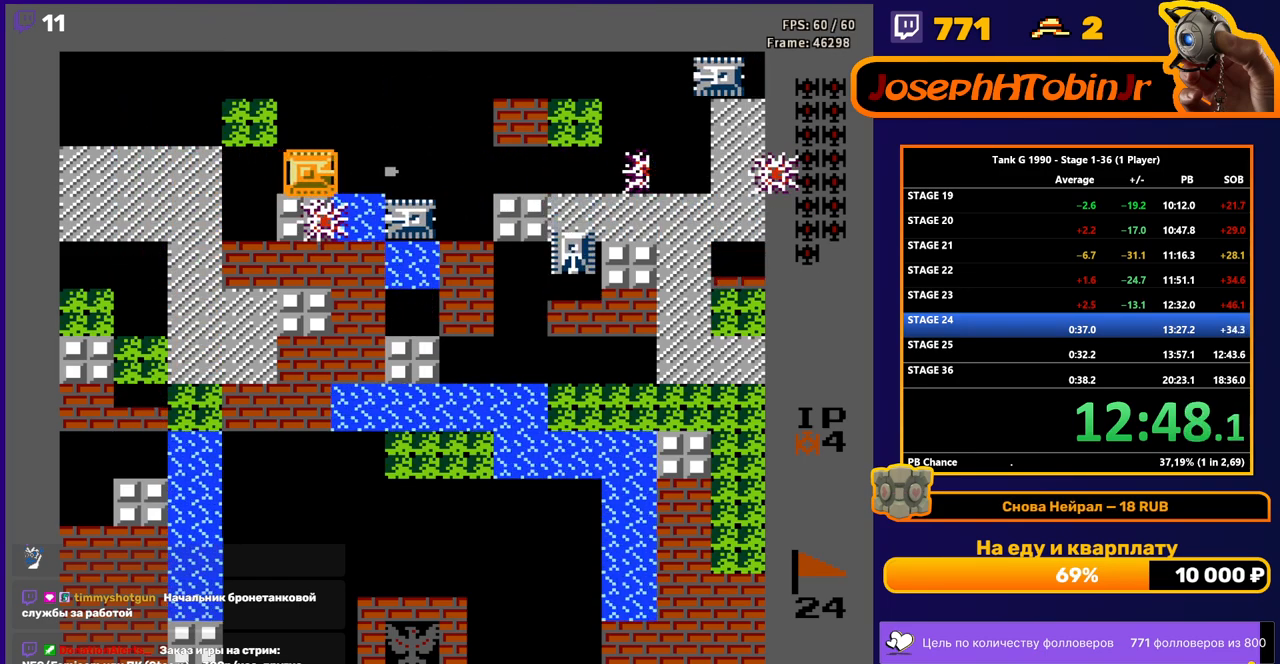
{"buttons": ["DPAD_RIGHT"], "events": [[83, "B", "up"], [200, "DPAD_RIGHT", "down"]]}
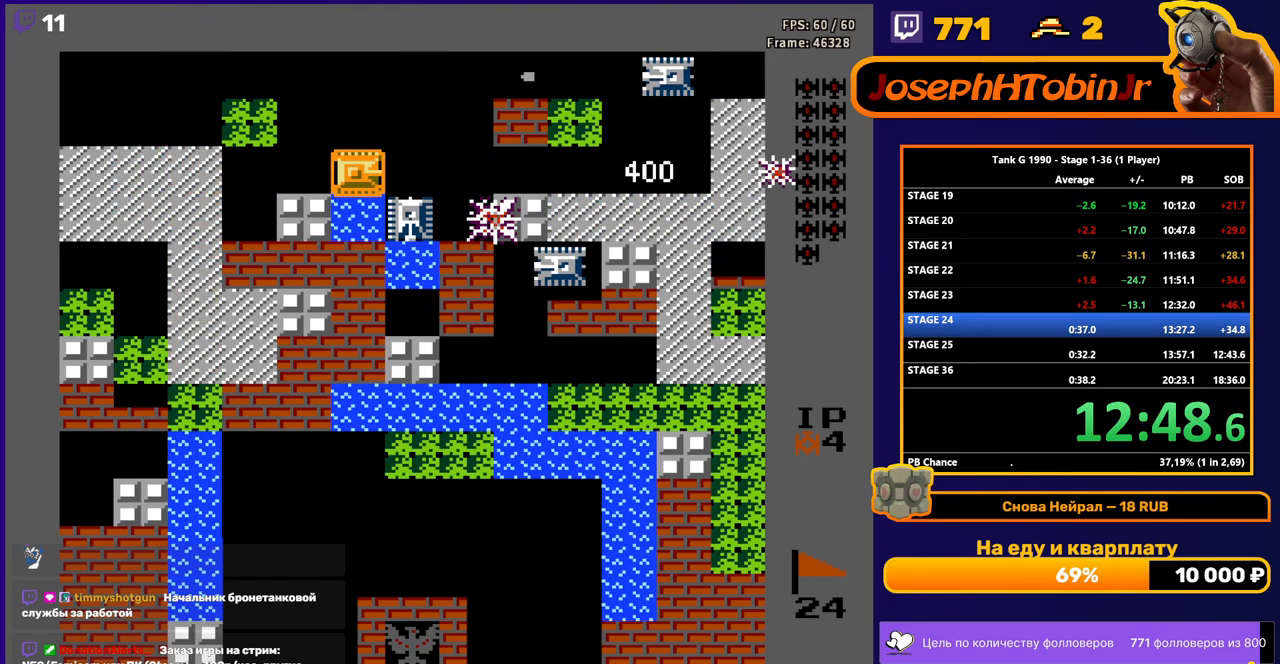
{"buttons": ["DPAD_RIGHT"]}
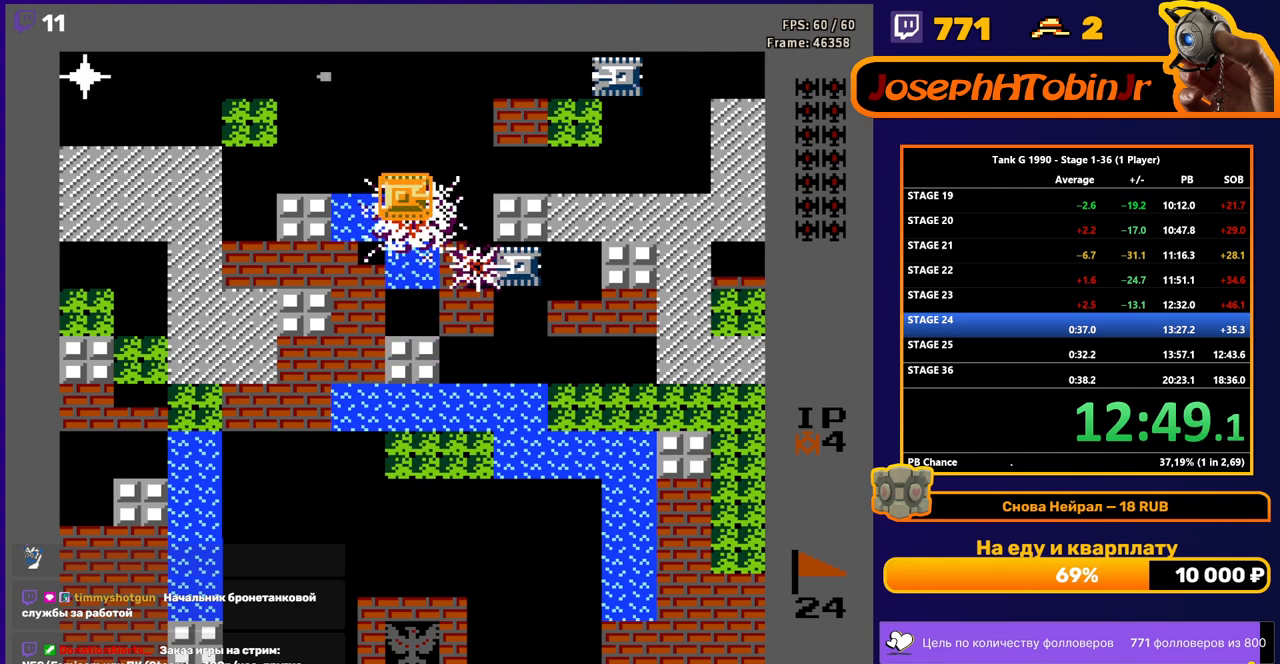
{"buttons": ["DPAD_UP"], "events": [[317, "DPAD_DOWN", "down"], [317, "DPAD_RIGHT", "up"], [383, "B", "down"], [450, "B", "up"], [467, "DPAD_DOWN", "up"], [483, "DPAD_UP", "down"]]}
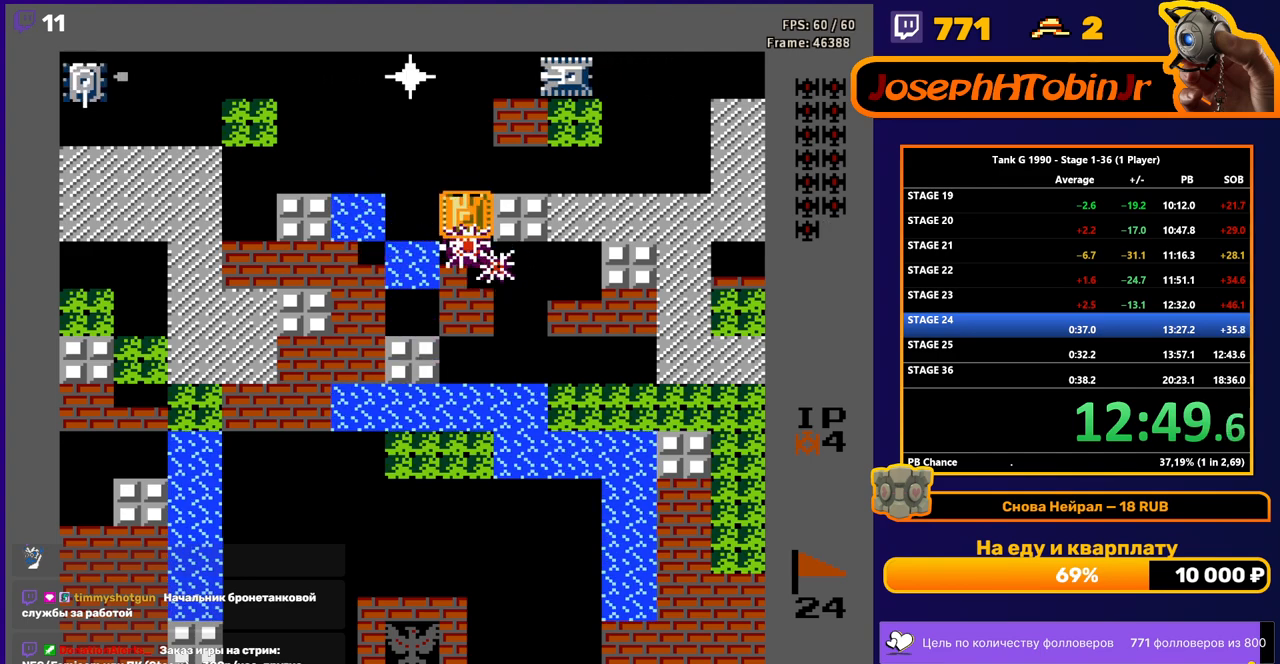
{"buttons": ["DPAD_RIGHT"], "events": [[283, "DPAD_LEFT", "down"], [283, "DPAD_UP", "up"], [333, "B", "down"], [417, "DPAD_LEFT", "up"], [467, "DPAD_RIGHT", "down"], [483, "B", "up"]]}
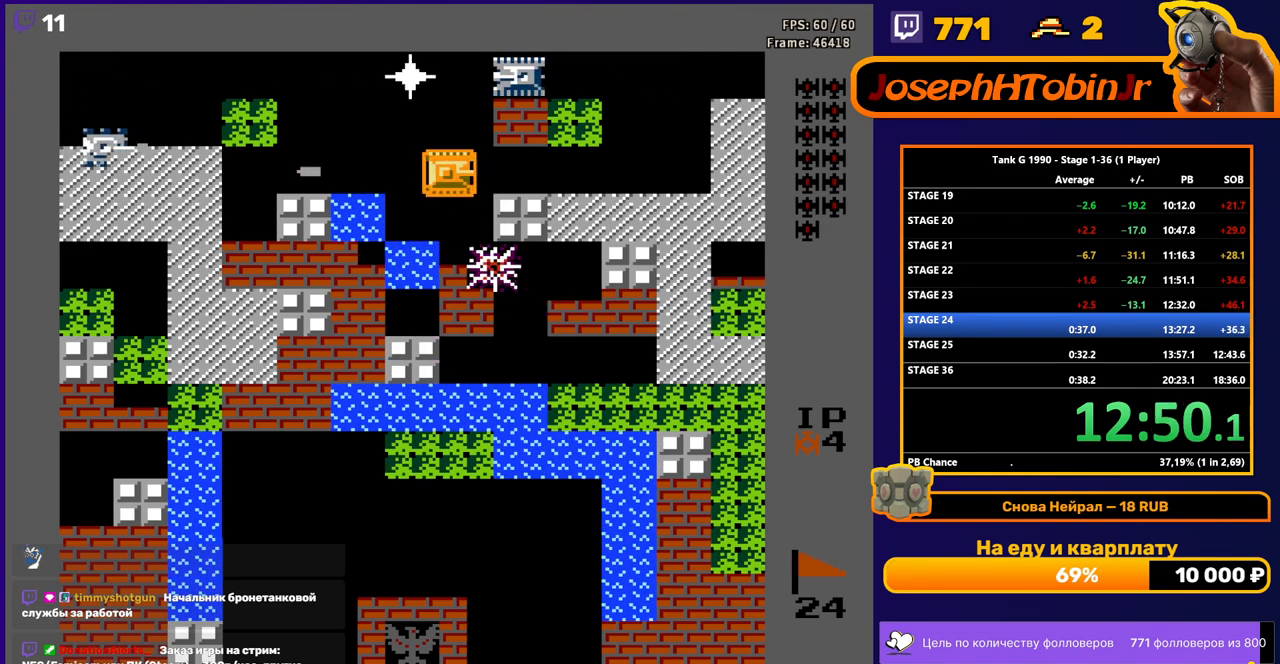
{"buttons": ["DPAD_DOWN"], "events": [[150, "DPAD_RIGHT", "up"], [267, "DPAD_LEFT", "down"], [317, "DPAD_LEFT", "up"], [367, "DPAD_LEFT", "down"], [417, "DPAD_DOWN", "down"], [450, "DPAD_LEFT", "up"]]}
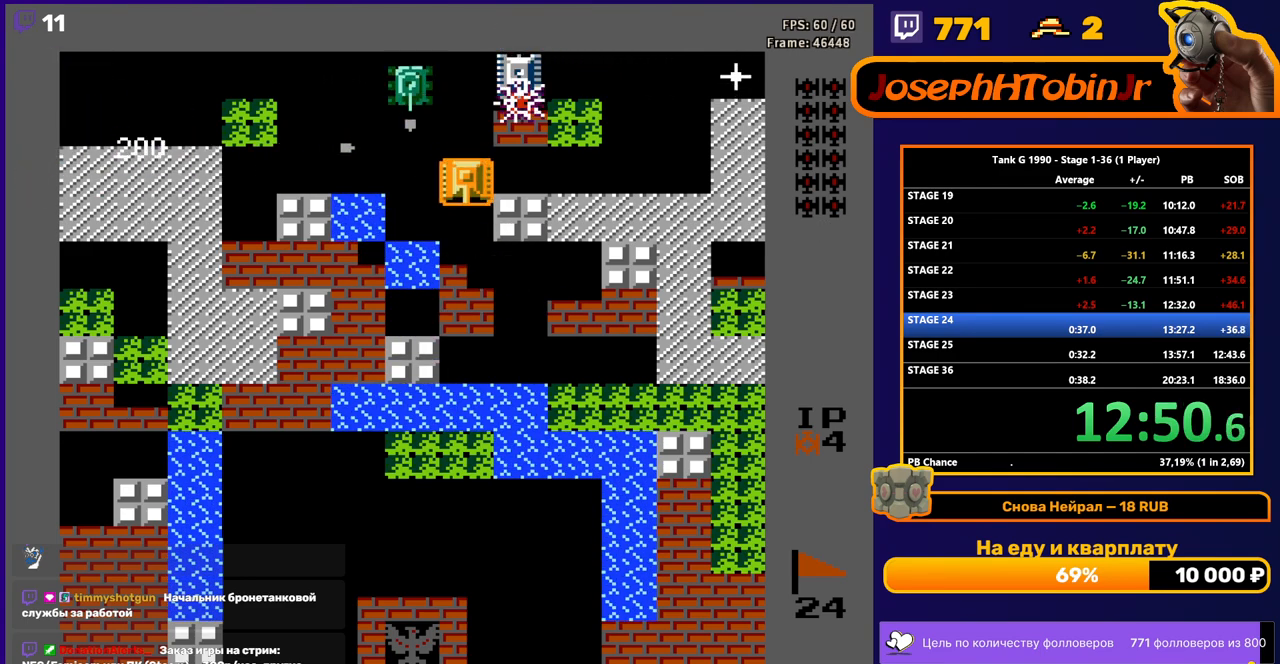
{"buttons": ["DPAD_UP"], "events": [[283, "DPAD_DOWN", "up"], [317, "DPAD_UP", "down"]]}
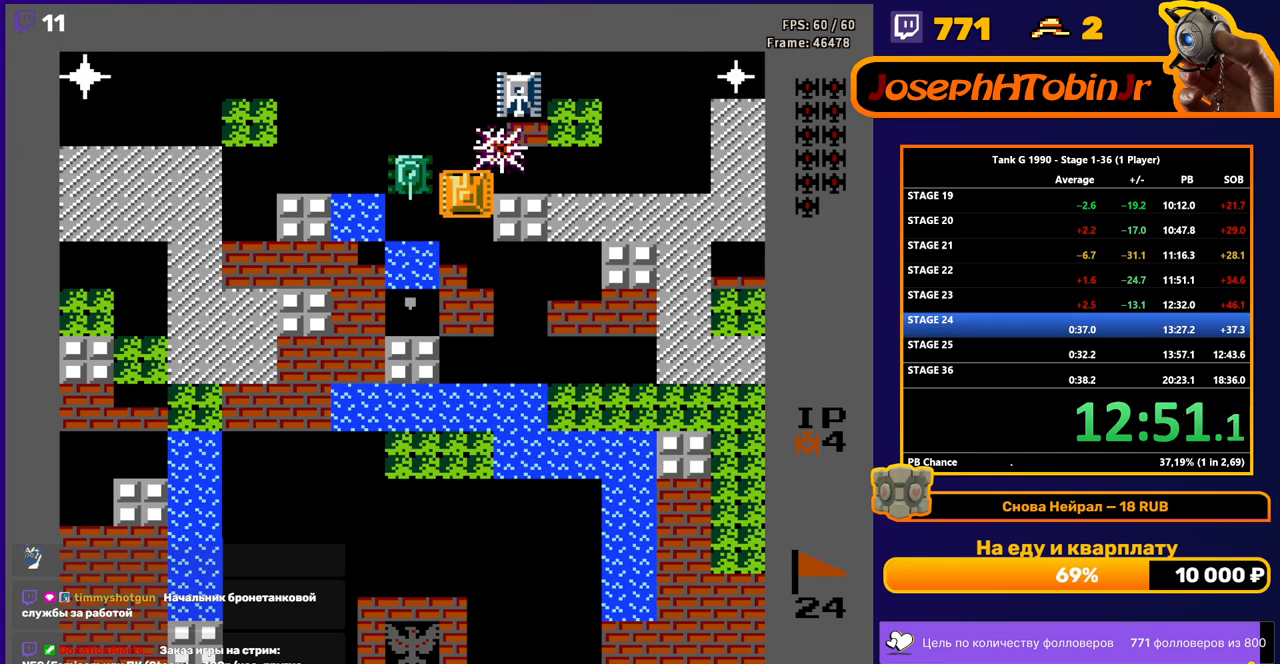
{"buttons": ["B", "DPAD_RIGHT"], "events": [[50, "DPAD_LEFT", "down"], [50, "DPAD_UP", "up"], [83, "B", "down"], [150, "B", "up"], [150, "DPAD_LEFT", "up"], [167, "DPAD_UP", "down"], [383, "DPAD_UP", "up"], [417, "DPAD_RIGHT", "down"], [483, "B", "down"]]}
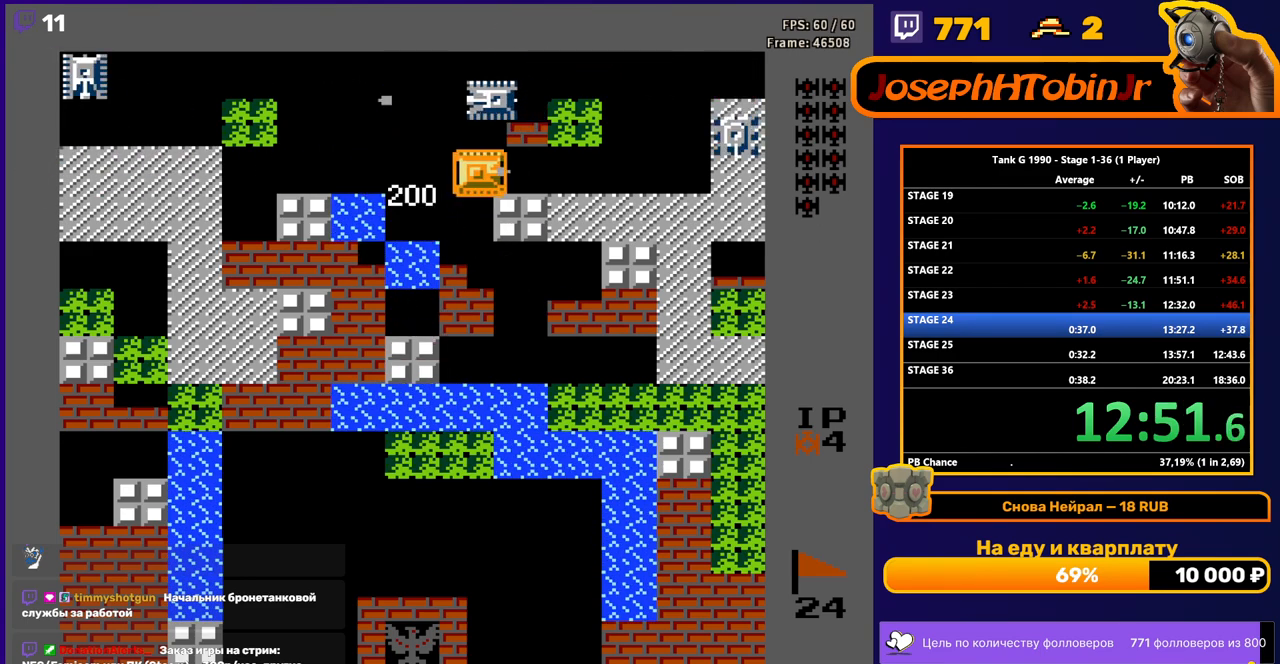
{"buttons": ["B"], "events": [[33, "DPAD_RIGHT", "up"], [183, "B", "up"], [183, "DPAD_LEFT", "down"], [350, "DPAD_UP", "down"], [367, "DPAD_LEFT", "up"], [400, "B", "down"], [467, "DPAD_UP", "up"]]}
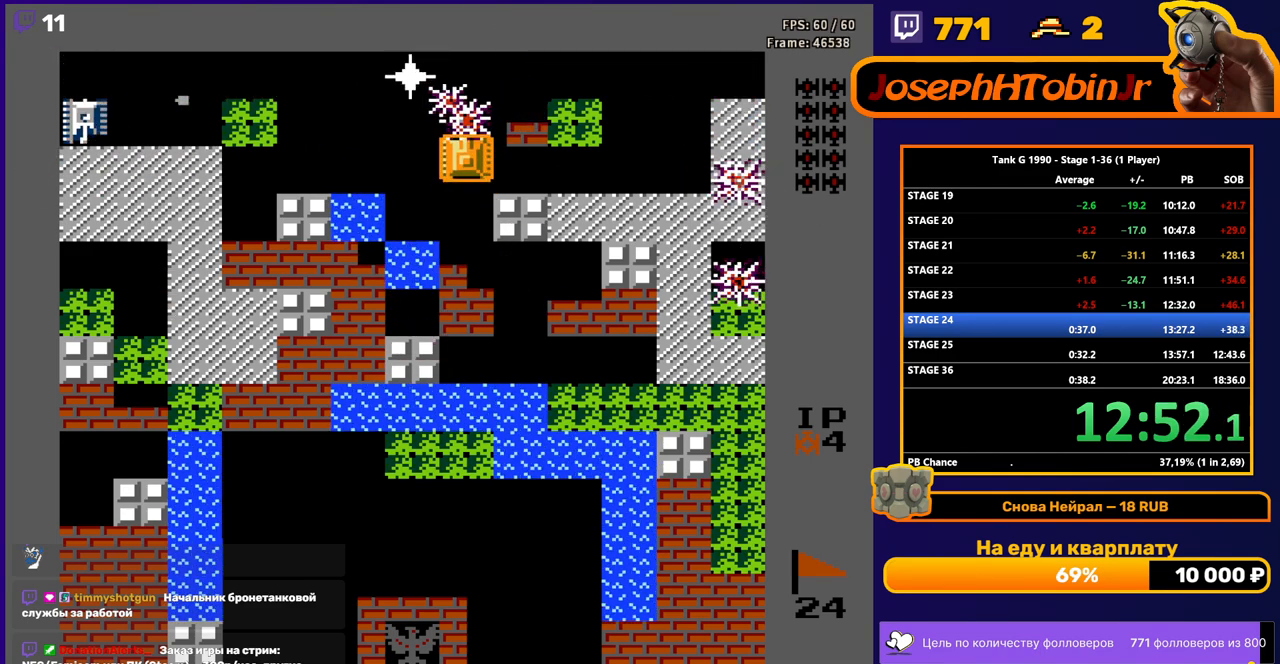
{"buttons": ["DPAD_UP"], "events": [[33, "B", "up"], [33, "DPAD_DOWN", "down"], [167, "DPAD_DOWN", "up"], [167, "DPAD_RIGHT", "down"], [250, "DPAD_RIGHT", "up"], [300, "DPAD_UP", "down"]]}
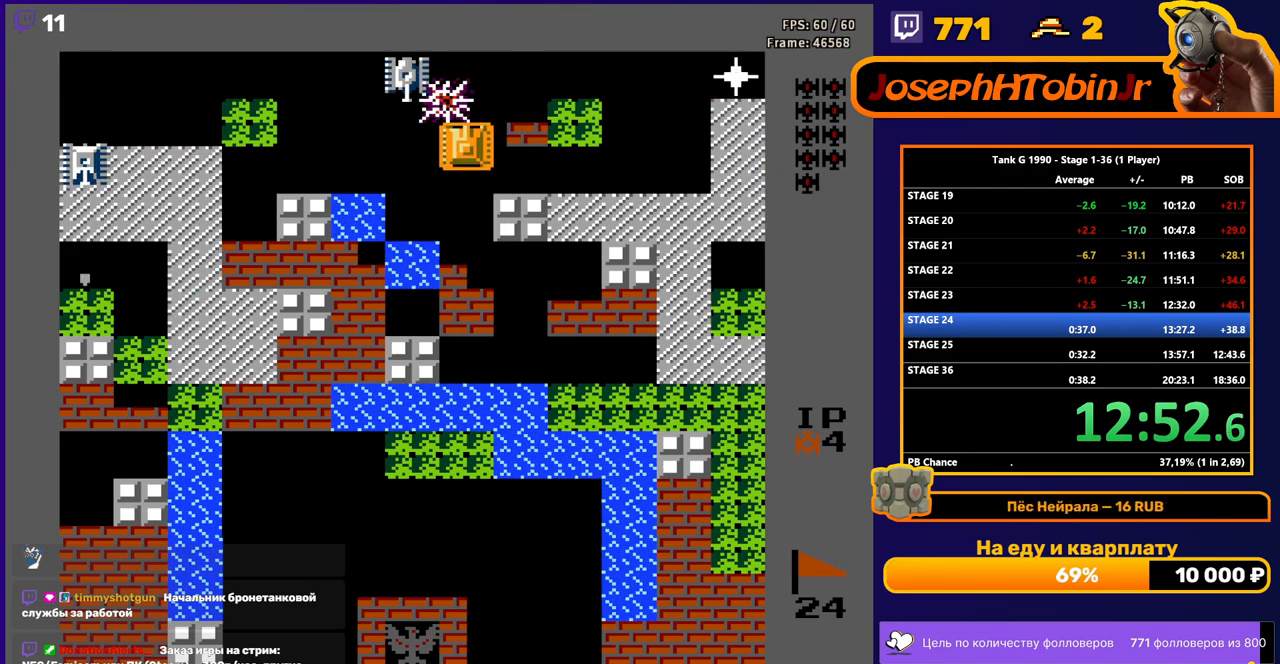
{"buttons": ["DPAD_LEFT"], "events": [[333, "DPAD_LEFT", "down"], [433, "DPAD_UP", "up"]]}
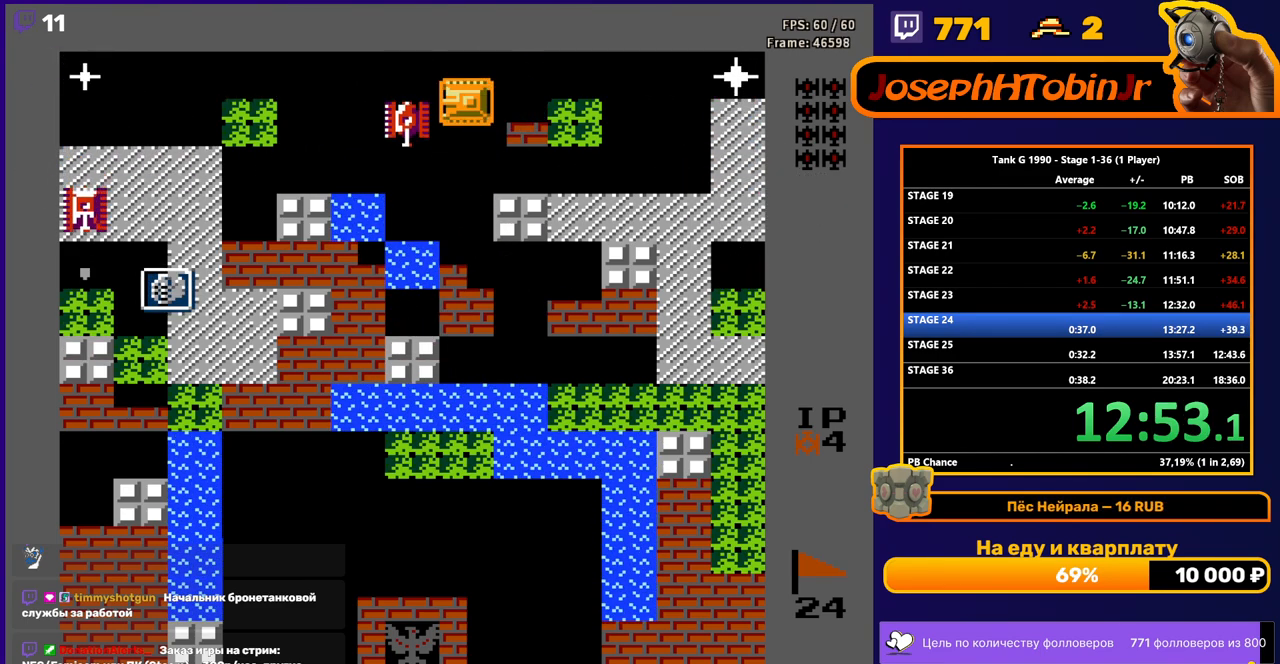
{"buttons": ["DPAD_LEFT"], "events": []}
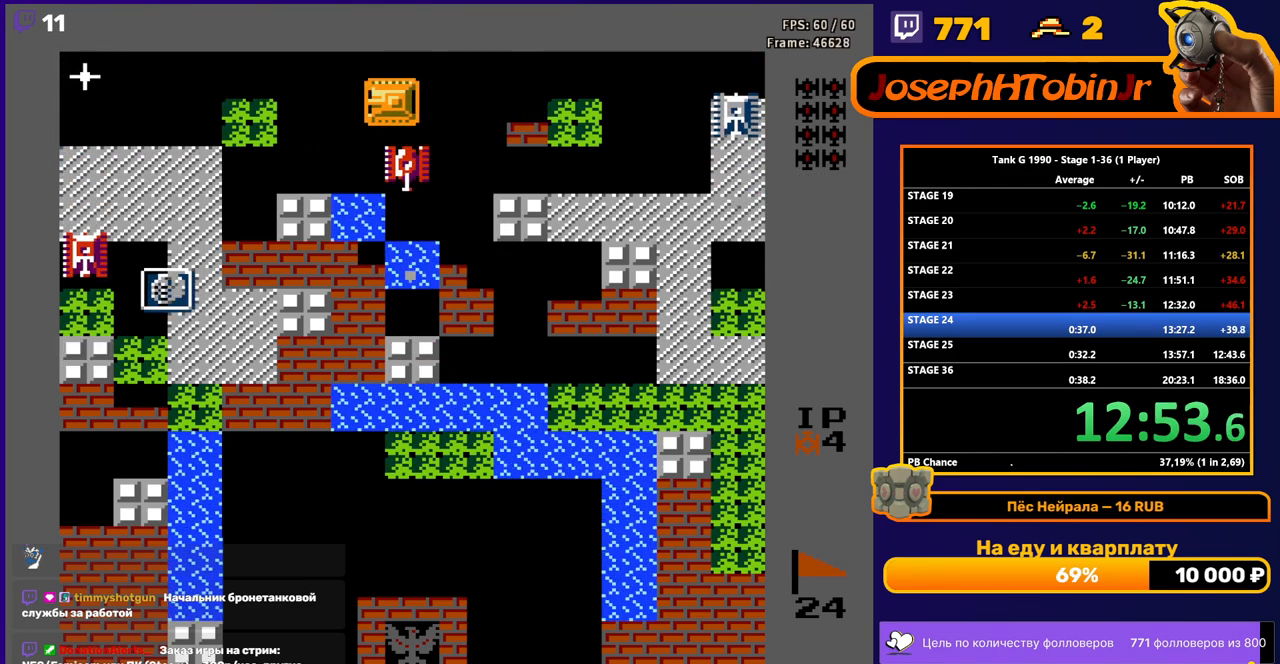
{"buttons": ["DPAD_LEFT"], "events": [[83, "DPAD_DOWN", "down"], [83, "DPAD_LEFT", "up"], [283, "DPAD_DOWN", "up"], [283, "DPAD_LEFT", "down"]]}
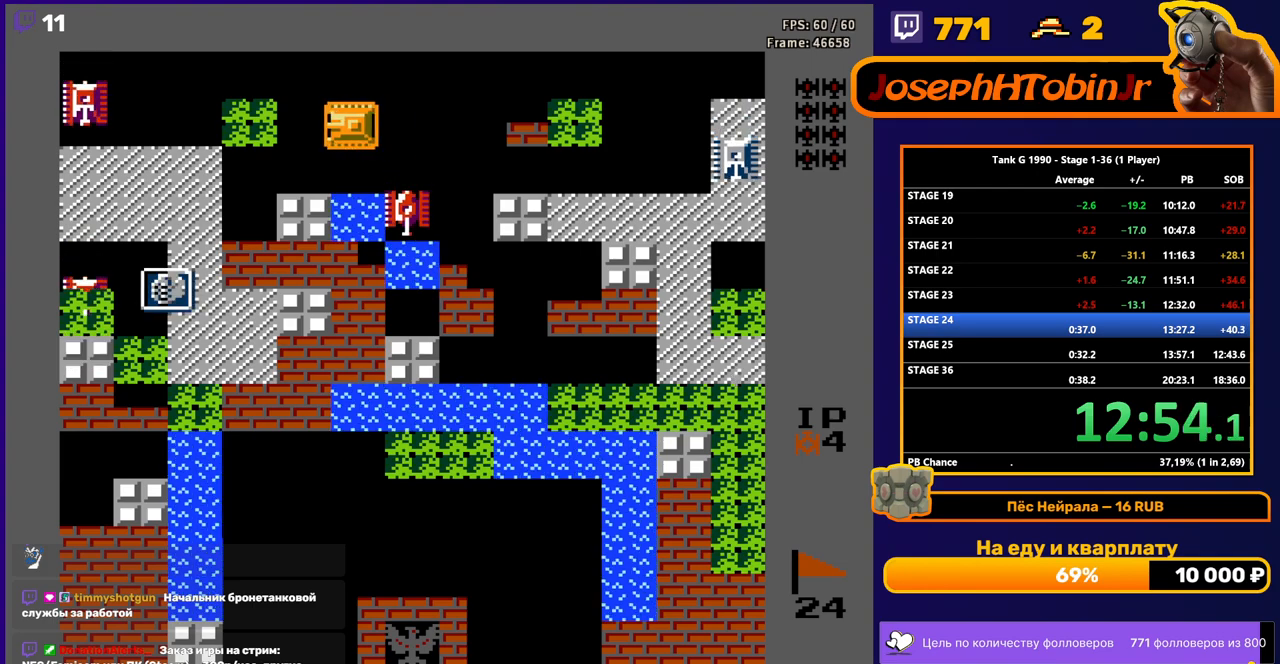
{"buttons": ["DPAD_LEFT"], "events": []}